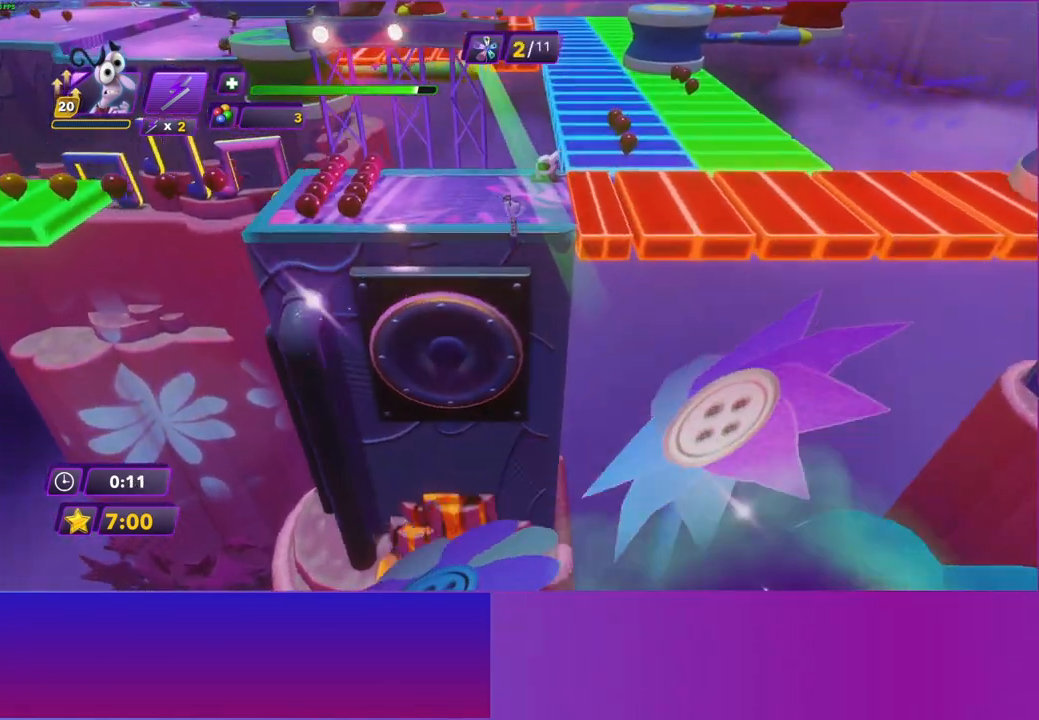
Gameplay with a controller (Xbox layout); each line is a JSON object with the inputs held at the frame after it. "events" lists button and stick changes between this image and that frame as [ms after this image, input, new state], when the widget could be followed in between. Not read: L3 R3.
{"buttons": ["B"], "left_stick": "up", "right_stick": "center", "events": [[317, "B", "down"], [383, "B", "up"], [500, "B", "down"]]}
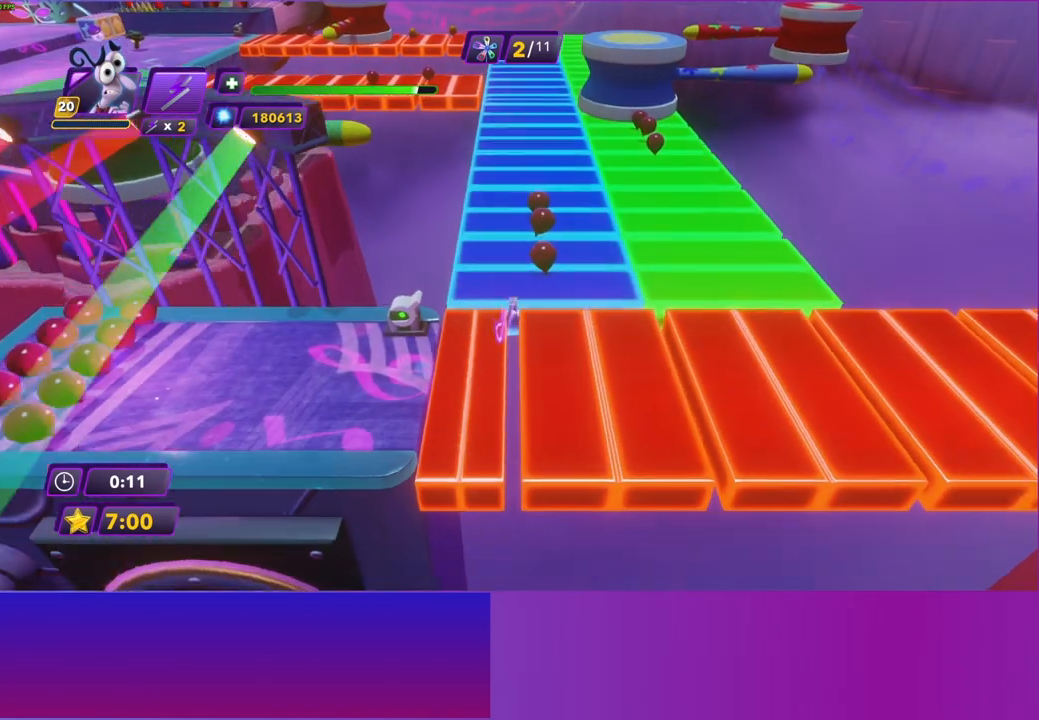
{"buttons": [], "left_stick": "up", "right_stick": "center", "events": [[67, "B", "up"], [167, "Y", "down"], [267, "Y", "up"], [350, "B", "down"], [467, "B", "up"]]}
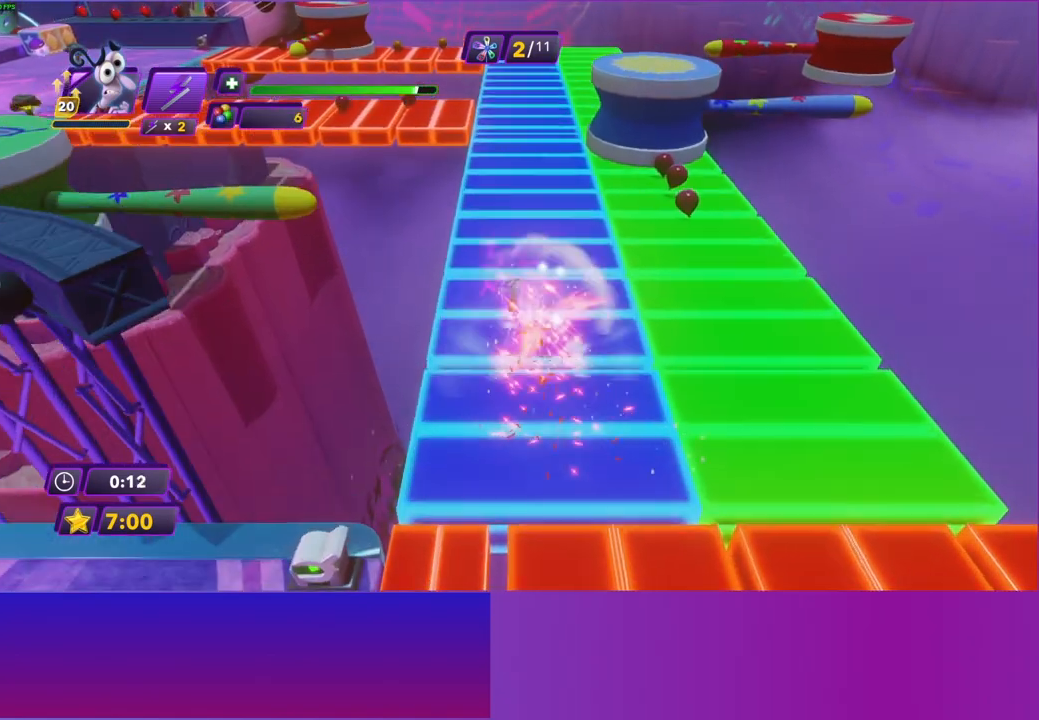
{"buttons": [], "left_stick": "up", "right_stick": "center", "events": [[100, "Y", "down"], [183, "Y", "up"], [317, "B", "down"], [450, "B", "up"]]}
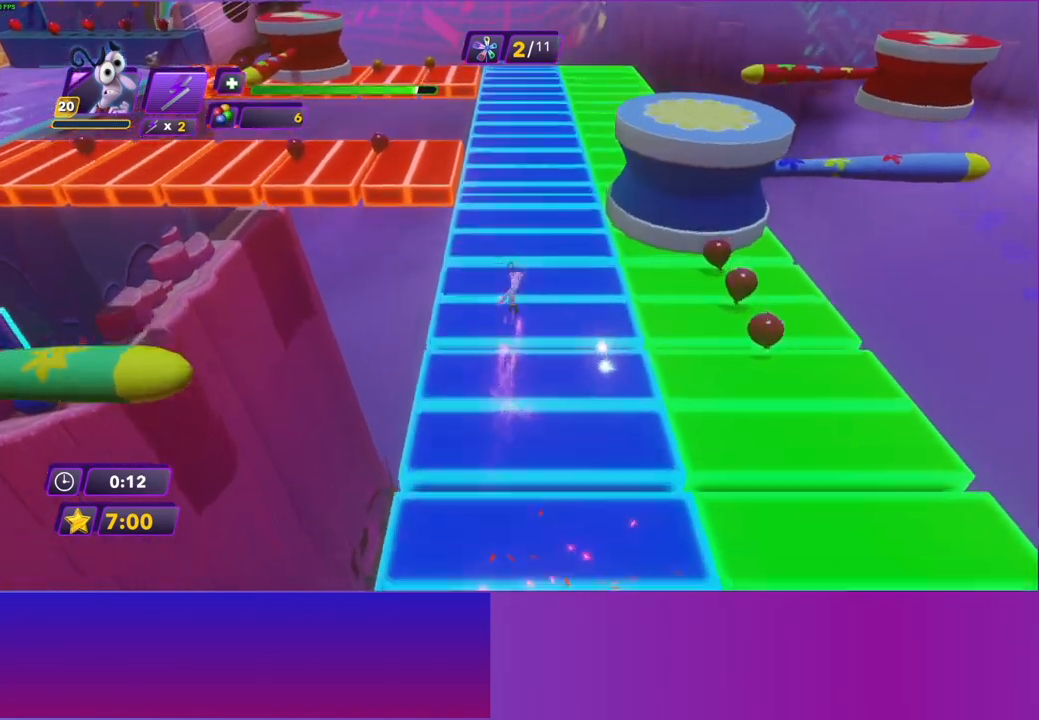
{"buttons": [], "left_stick": "up", "right_stick": "center", "events": [[33, "Y", "down"], [150, "Y", "up"], [267, "B", "down"], [383, "B", "up"]]}
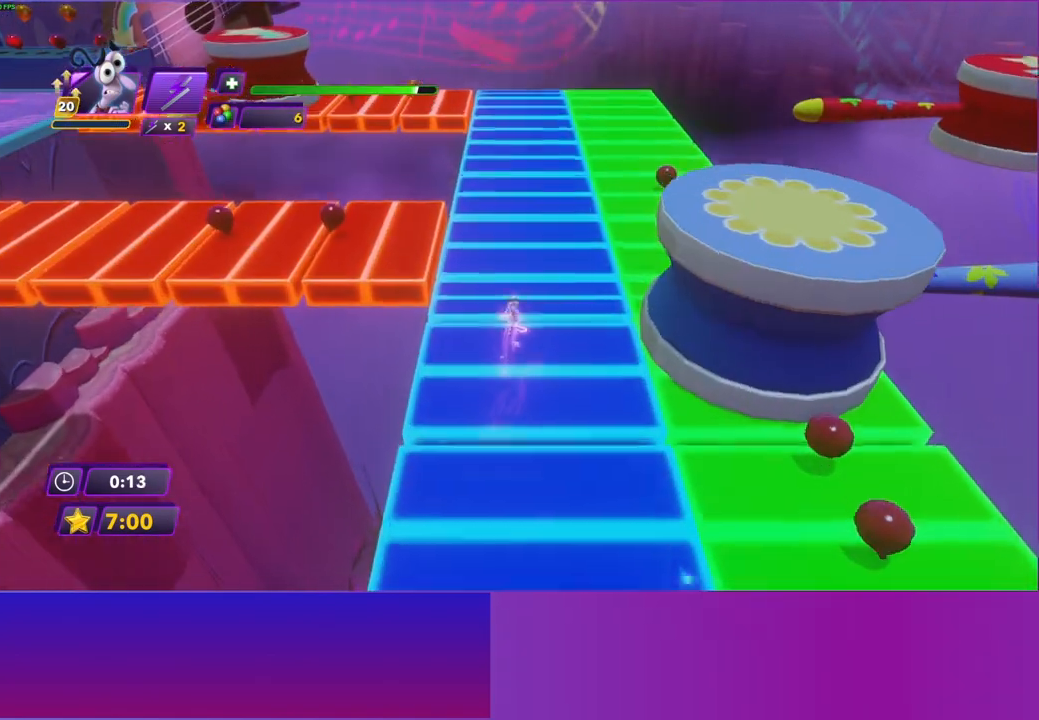
{"buttons": [], "left_stick": "left", "right_stick": "center", "events": [[133, "left_stick", "up-left"], [283, "left_stick", "left"]]}
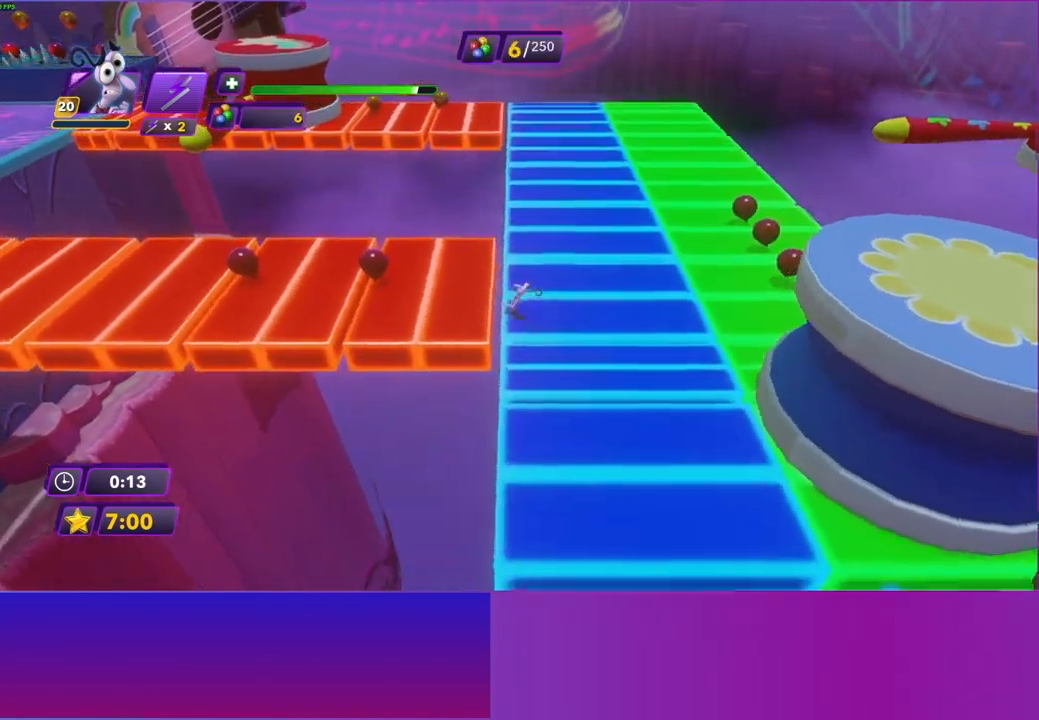
{"buttons": ["B"], "left_stick": "left", "right_stick": "center", "events": [[83, "B", "down"], [183, "B", "up"], [267, "B", "down"], [350, "B", "up"], [467, "B", "down"]]}
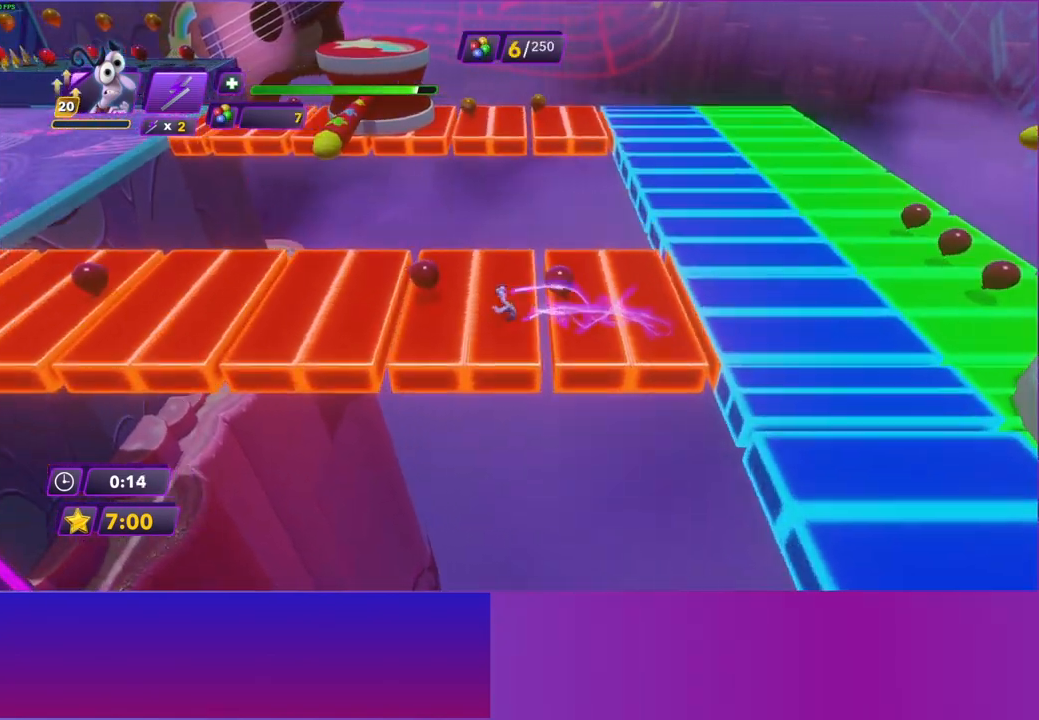
{"buttons": [], "left_stick": "left", "right_stick": "center", "events": [[50, "B", "up"], [167, "B", "down"], [250, "B", "up"], [350, "B", "down"], [433, "B", "up"]]}
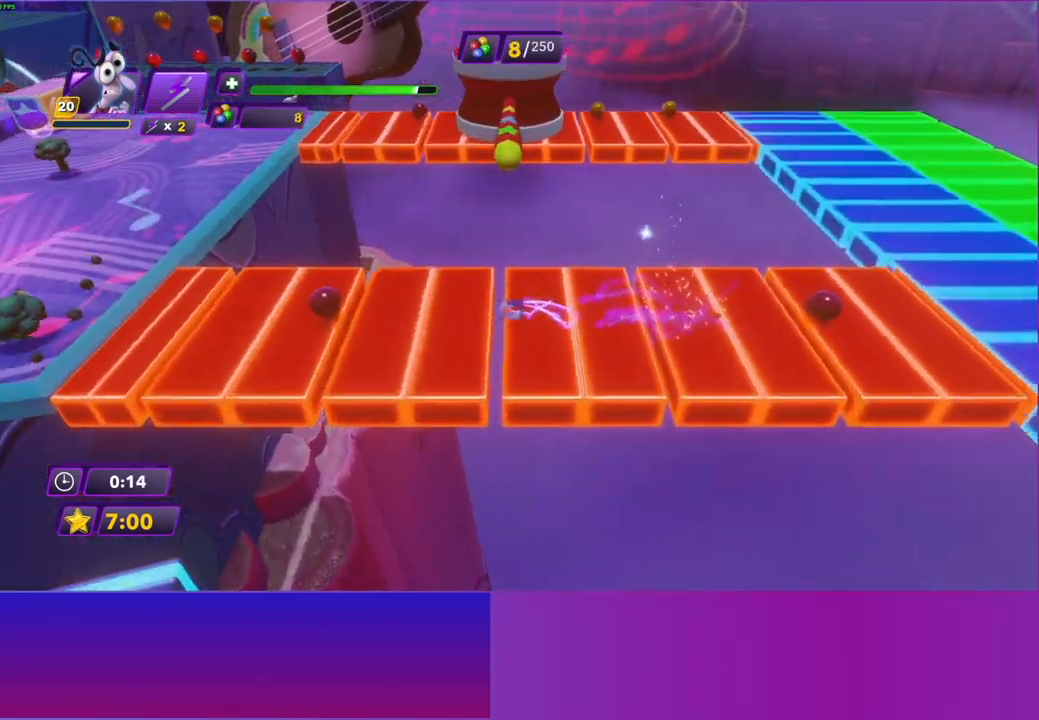
{"buttons": ["B"], "left_stick": "left", "right_stick": "center", "events": [[50, "B", "down"], [133, "B", "up"], [250, "B", "down"], [333, "B", "up"], [450, "B", "down"]]}
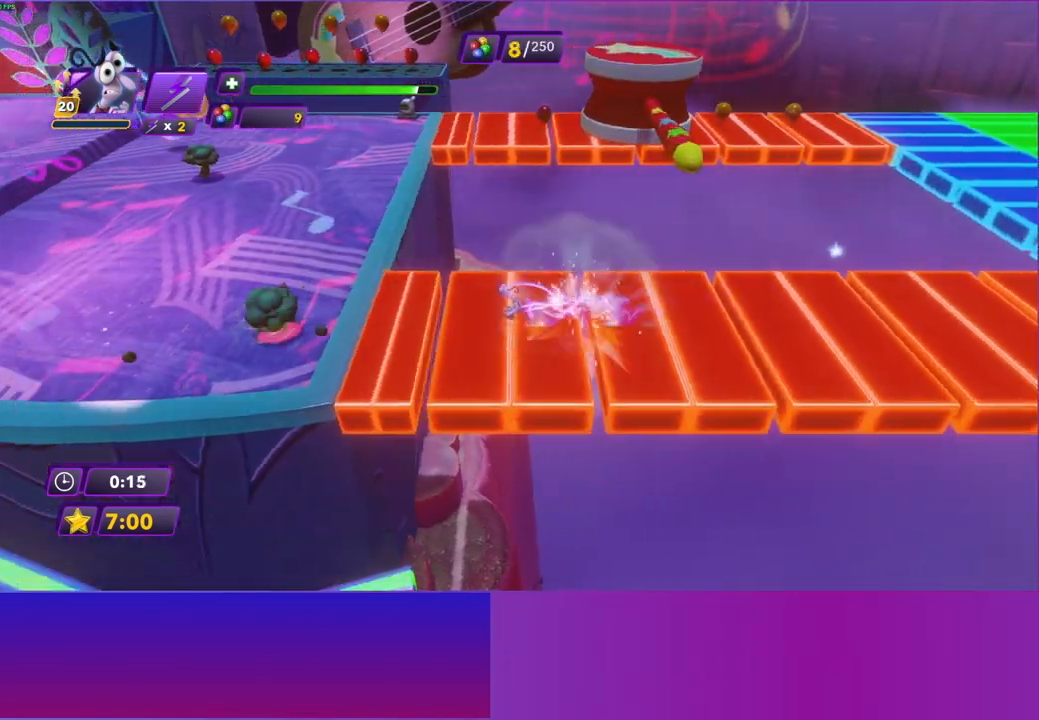
{"buttons": ["B"], "left_stick": "left", "right_stick": "center", "events": [[33, "B", "up"], [133, "B", "down"], [217, "B", "up"], [317, "Y", "down"], [417, "Y", "up"], [450, "B", "down"]]}
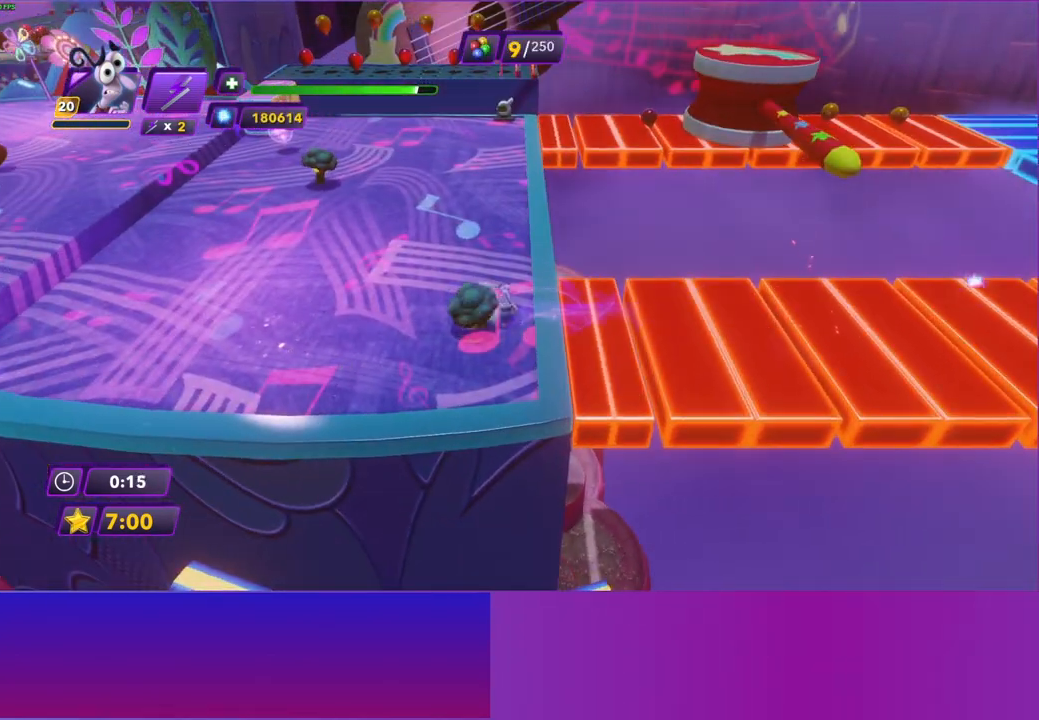
{"buttons": ["B"], "left_stick": "left", "right_stick": "center", "events": [[83, "B", "up"], [183, "Y", "down"], [283, "B", "down"], [283, "Y", "up"], [333, "B", "up"], [417, "B", "down"]]}
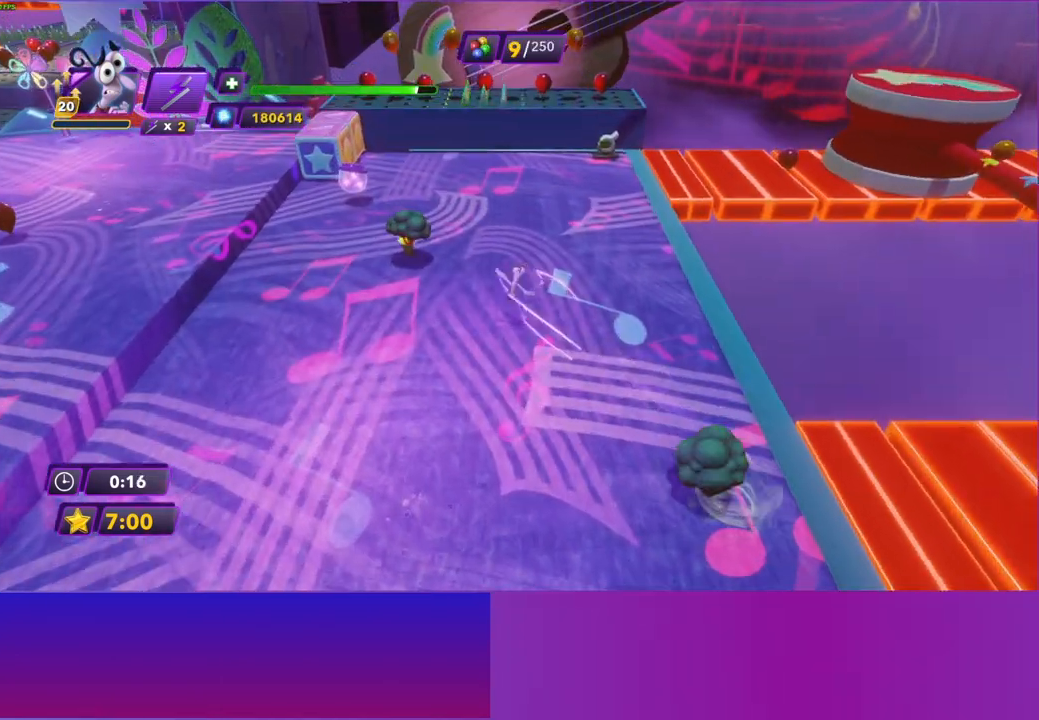
{"buttons": [], "left_stick": "left", "right_stick": "center", "events": [[17, "B", "up"], [150, "B", "down"], [233, "B", "up"]]}
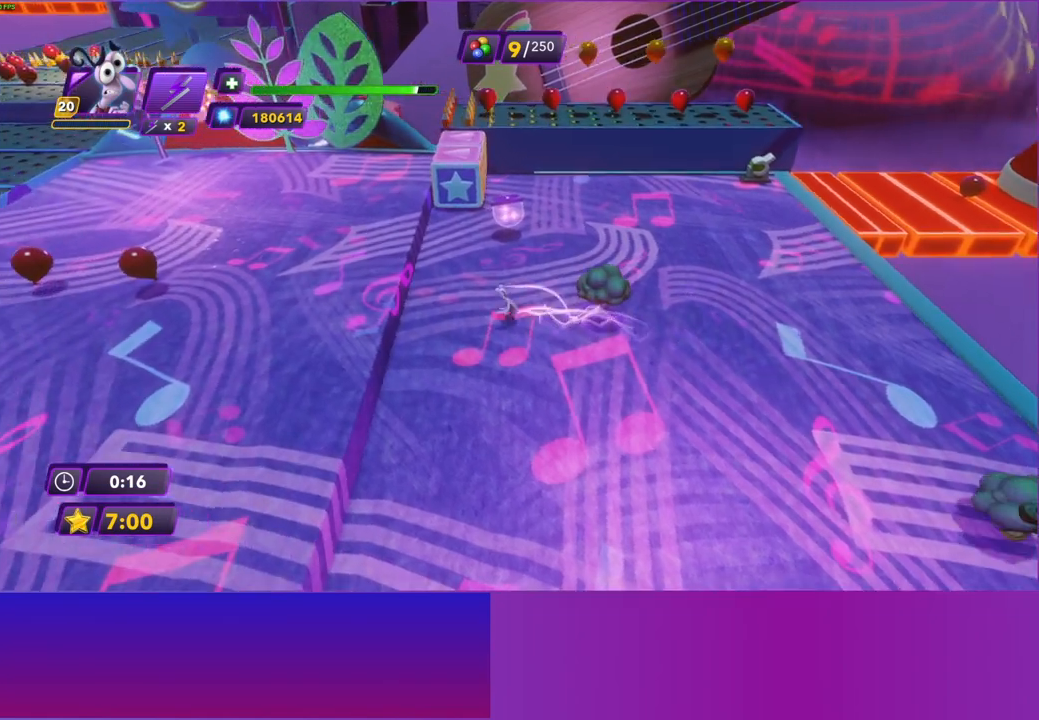
{"buttons": [], "left_stick": "left", "right_stick": "center", "events": [[67, "A", "down"], [150, "A", "up"]]}
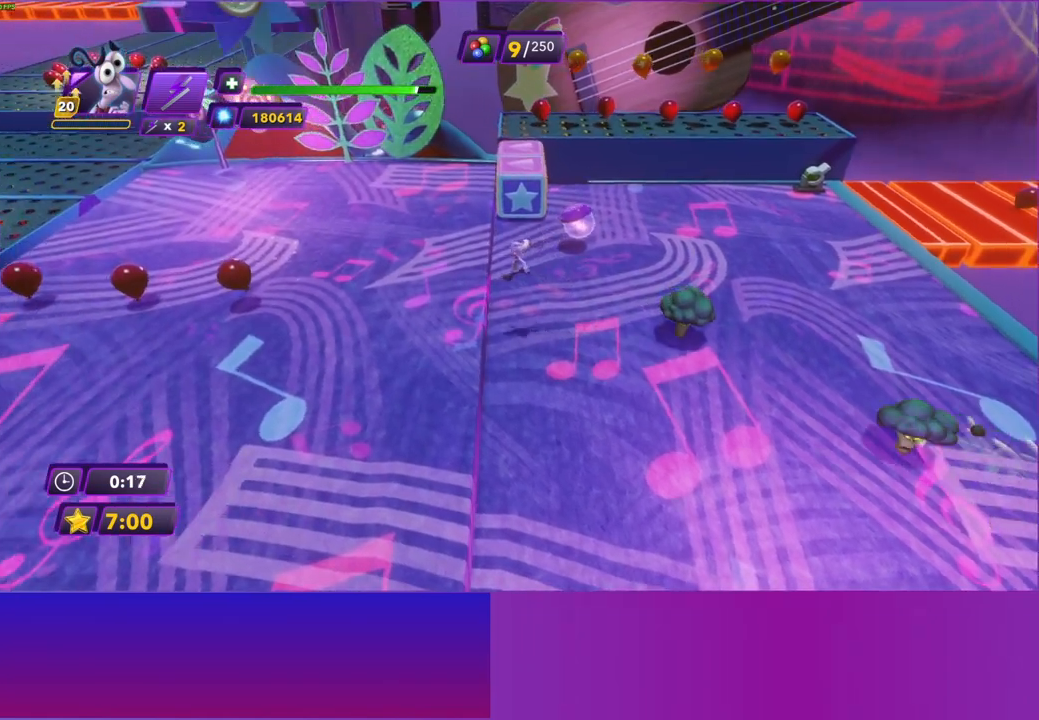
{"buttons": [], "left_stick": "left", "right_stick": "center", "events": [[100, "Y", "down"], [233, "Y", "up"], [367, "Y", "down"], [400, "B", "down"], [417, "Y", "up"], [500, "B", "up"]]}
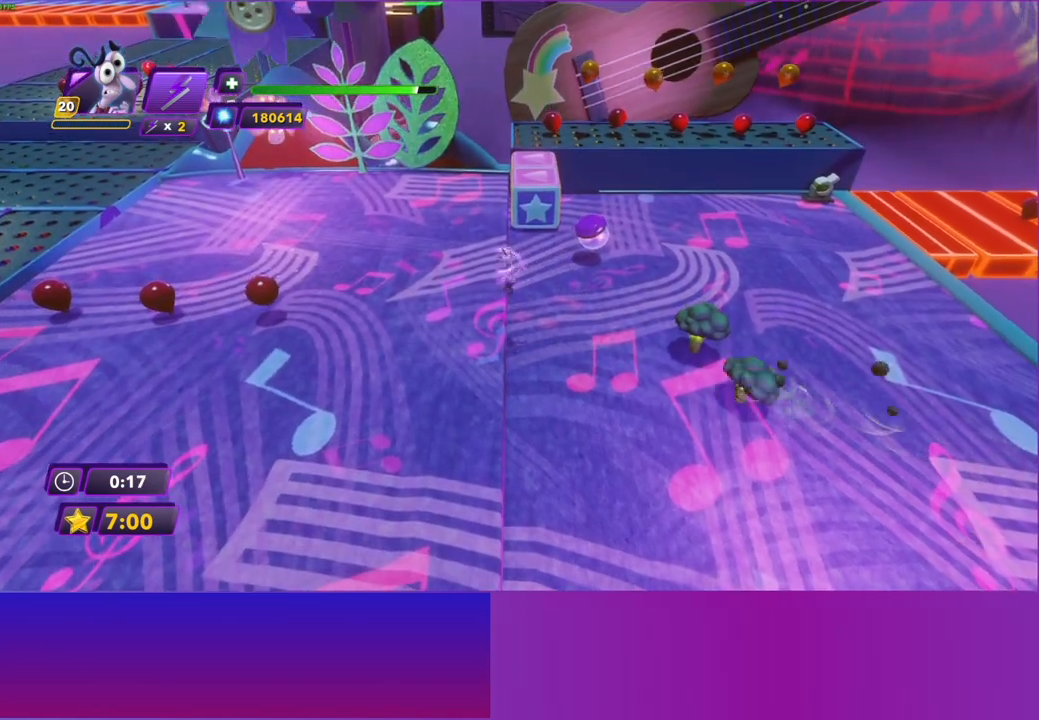
{"buttons": ["Y"], "left_stick": "left", "right_stick": "center", "events": [[417, "Y", "down"]]}
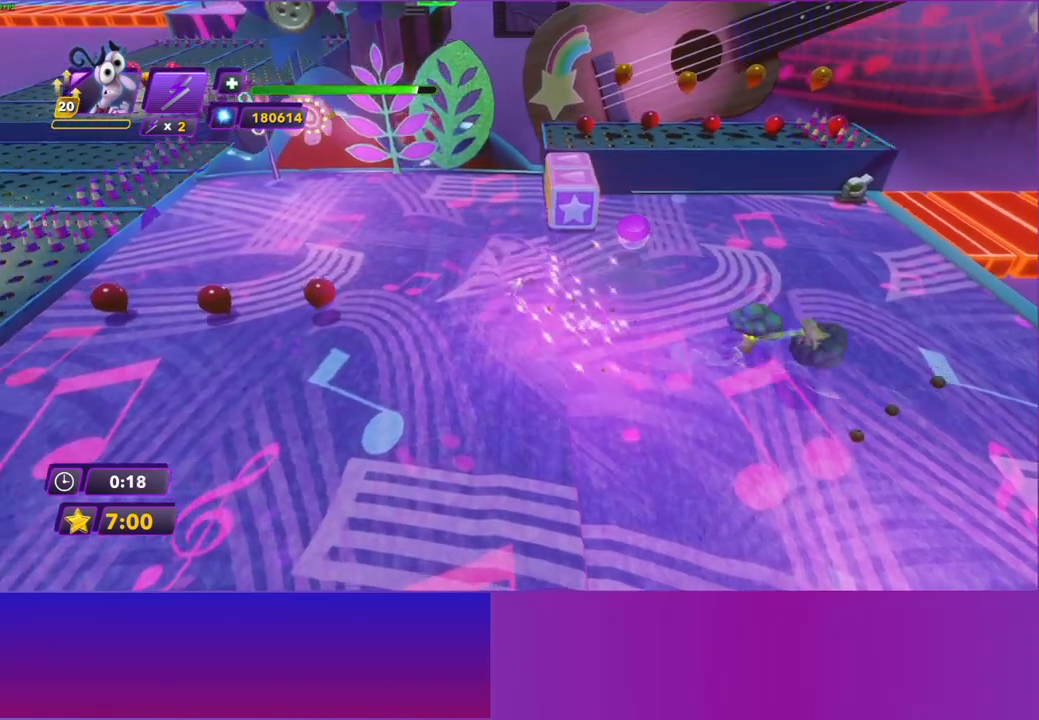
{"buttons": [], "left_stick": "up-left", "right_stick": "center", "events": [[17, "Y", "up"], [133, "Y", "down"], [183, "B", "down"], [183, "Y", "up"], [233, "B", "up"], [317, "B", "down"], [433, "B", "up"], [500, "left_stick", "up-left"]]}
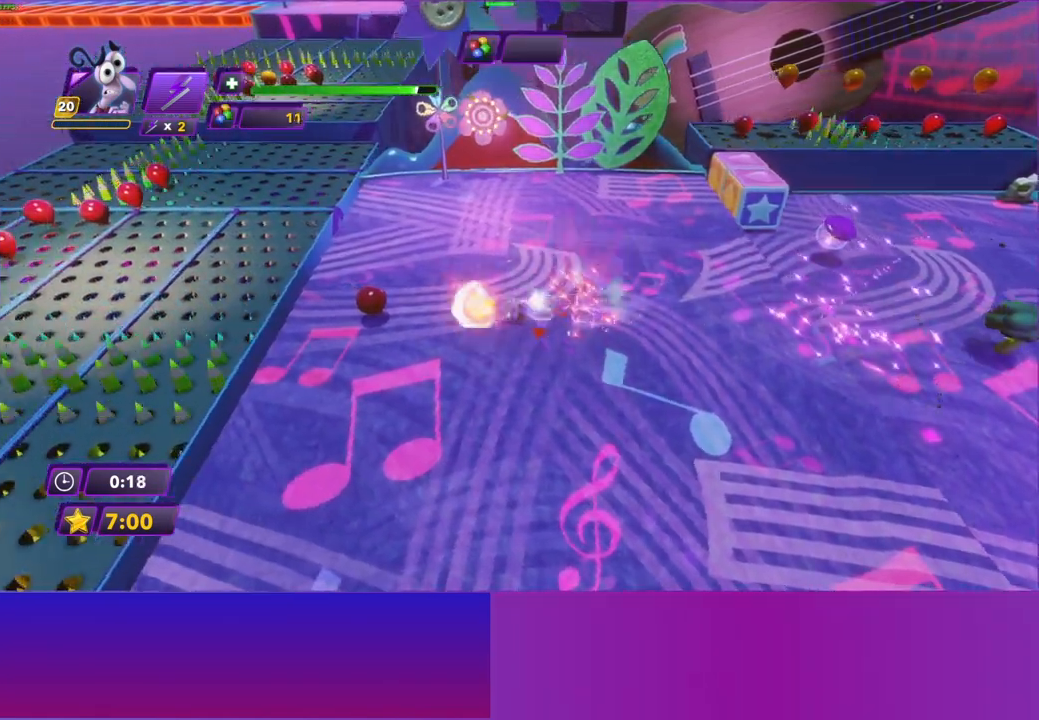
{"buttons": ["B"], "left_stick": "up-left", "right_stick": "center", "events": [[33, "Y", "down"], [100, "Y", "up"], [267, "B", "down"], [383, "B", "up"], [467, "B", "down"]]}
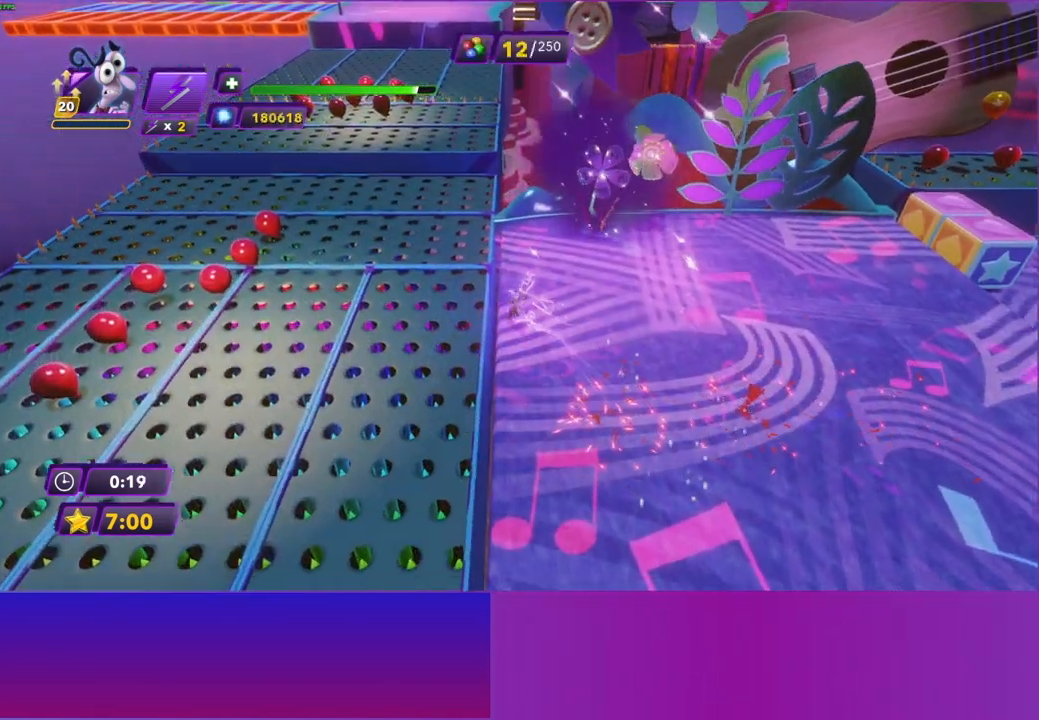
{"buttons": [], "left_stick": "up", "right_stick": "center", "events": [[67, "B", "up"], [150, "B", "down"], [233, "B", "up"], [250, "left_stick", "up"]]}
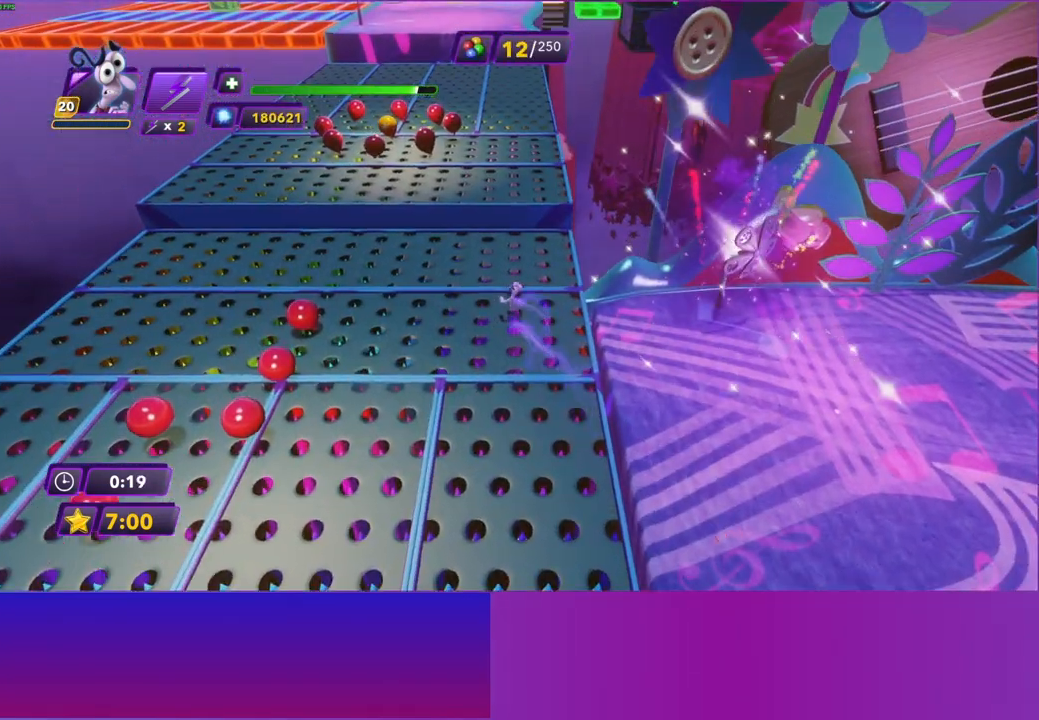
{"buttons": [], "left_stick": "up", "right_stick": "center", "events": [[217, "A", "down"], [417, "A", "up"]]}
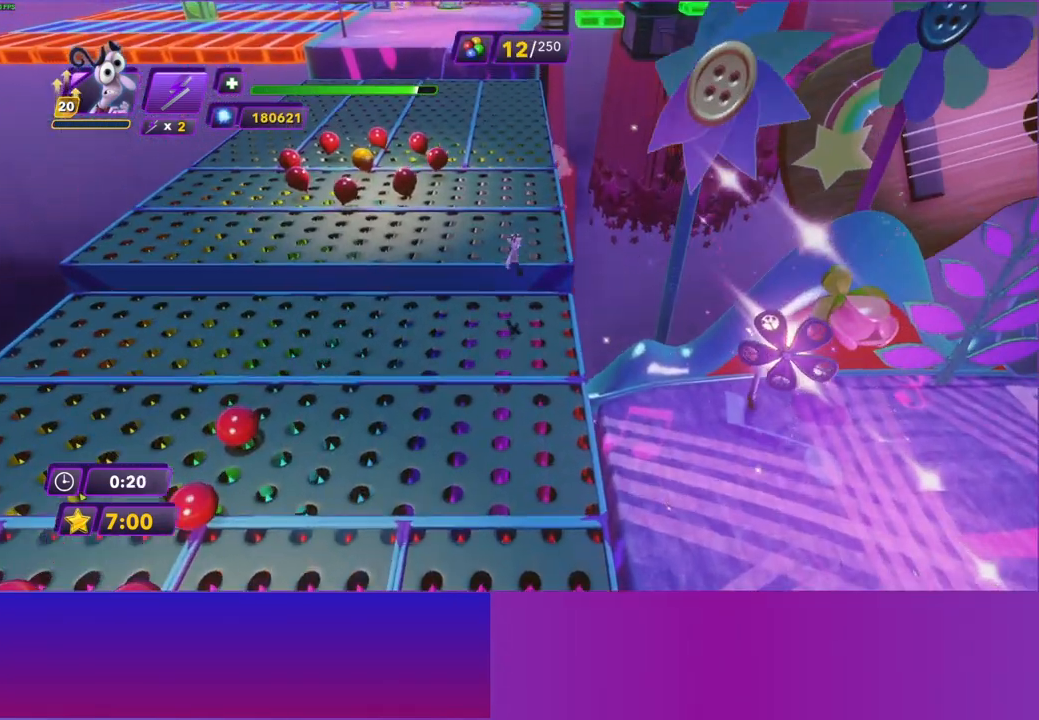
{"buttons": [], "left_stick": "up", "right_stick": "center", "events": [[317, "B", "down"], [417, "B", "up"]]}
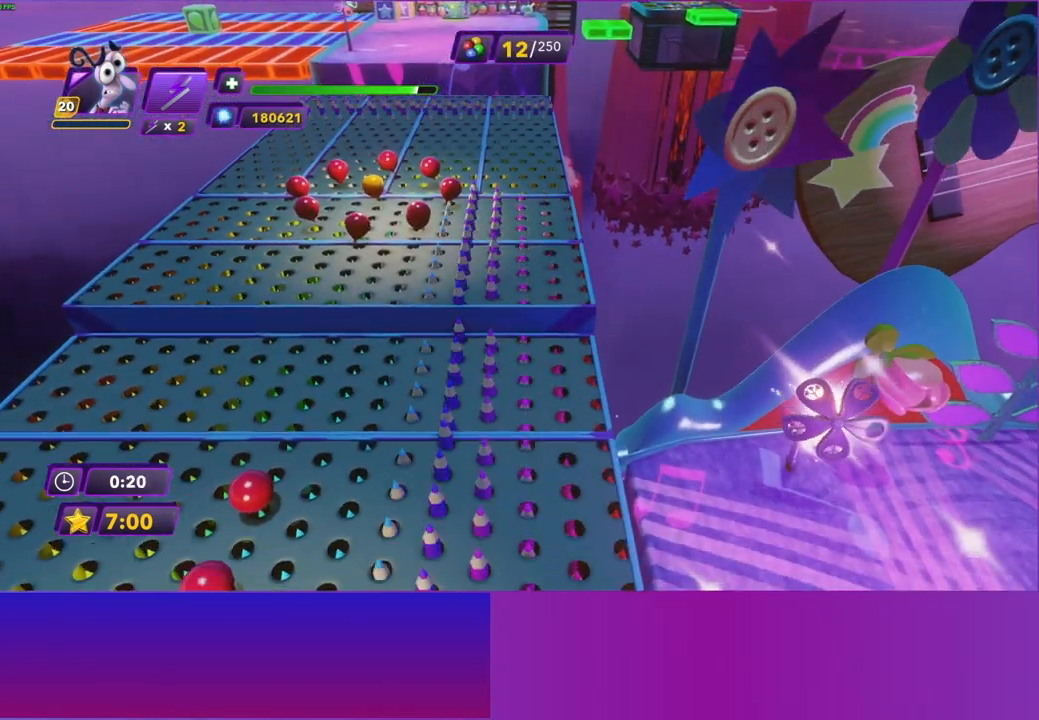
{"buttons": ["A"], "left_stick": "up", "right_stick": "center", "events": [[17, "B", "down"], [100, "B", "up"], [200, "B", "down"], [300, "B", "up"], [400, "A", "down"]]}
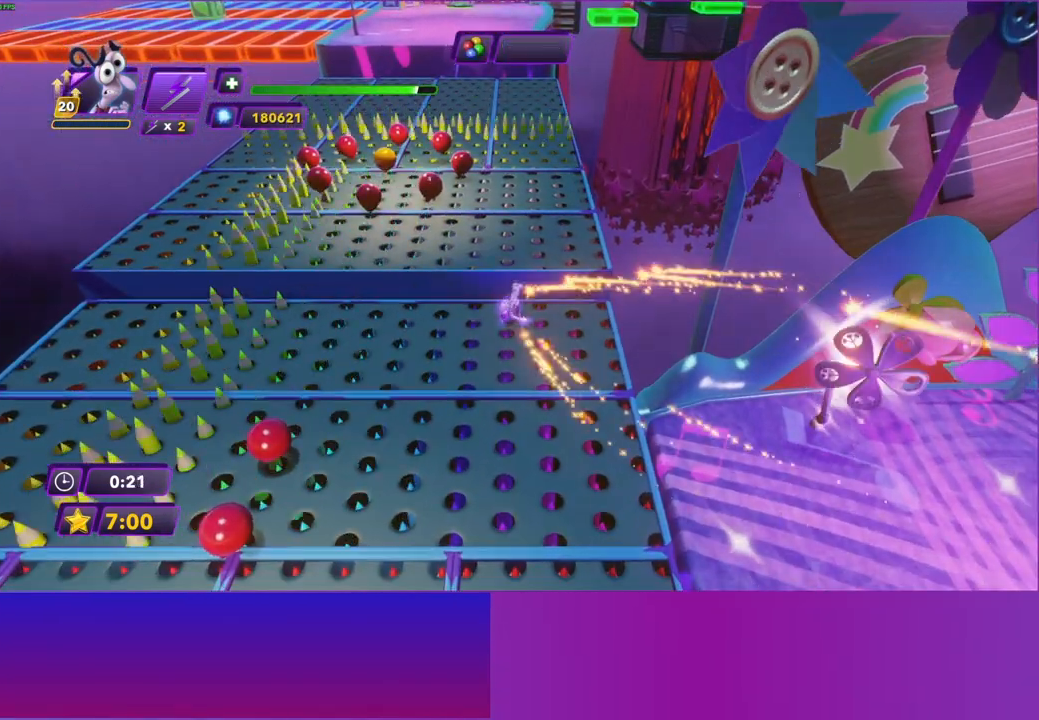
{"buttons": ["B"], "left_stick": "up", "right_stick": "center", "events": [[33, "A", "up"], [283, "B", "down"], [383, "B", "up"], [483, "B", "down"]]}
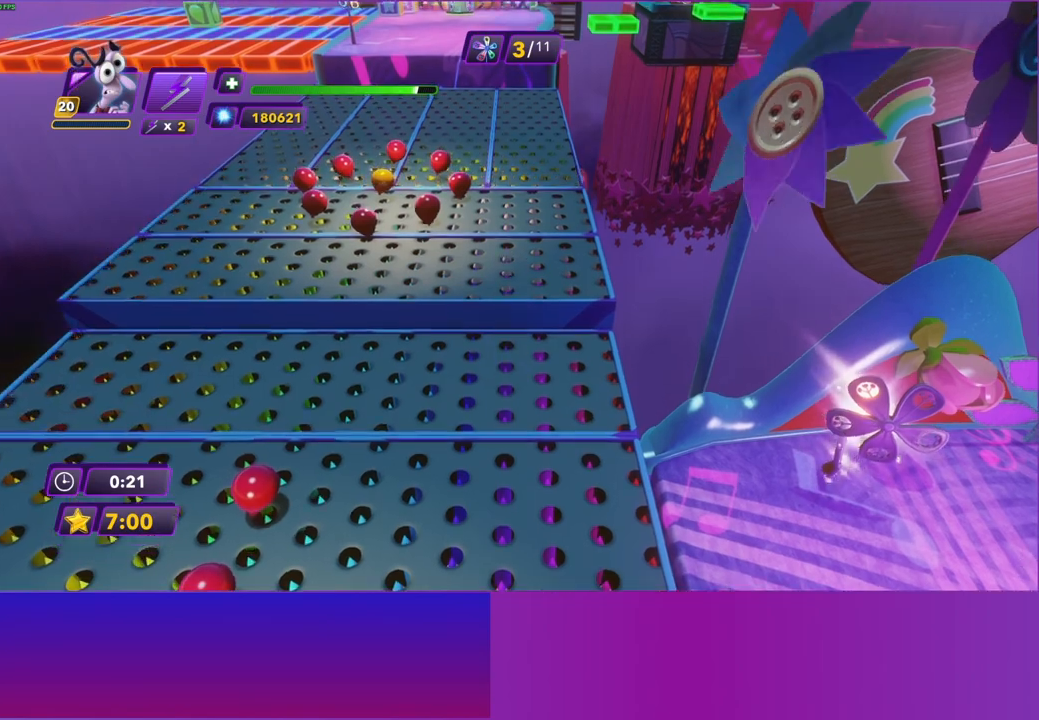
{"buttons": [], "left_stick": "up", "right_stick": "center", "events": [[67, "B", "up"], [183, "B", "down"], [267, "B", "up"], [350, "B", "down"], [450, "B", "up"]]}
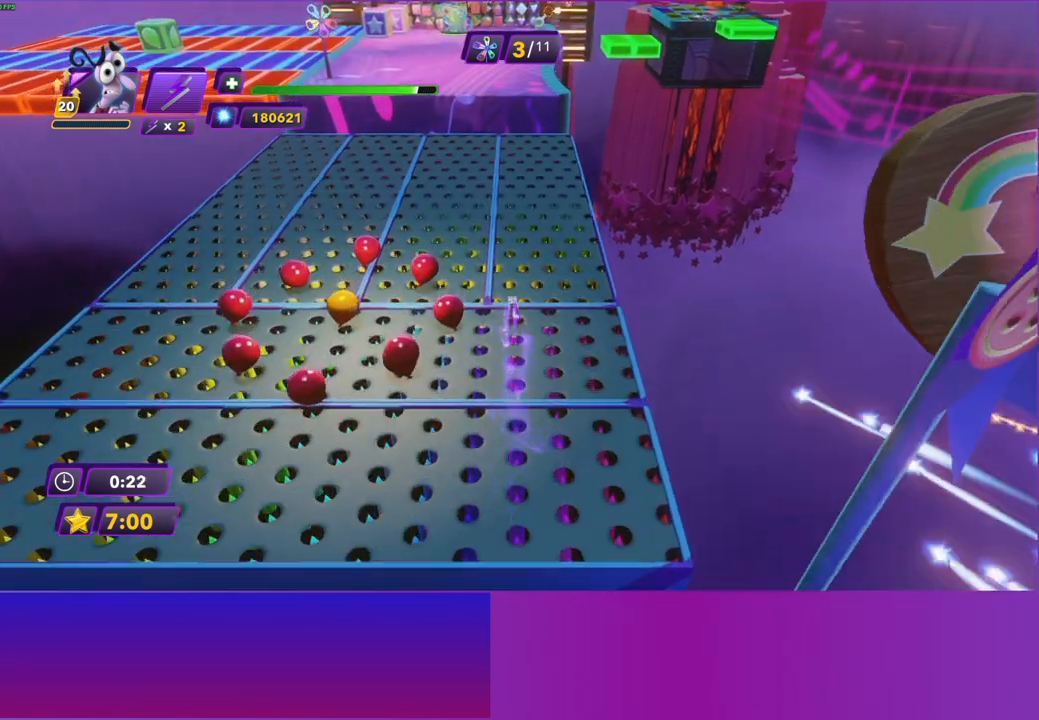
{"buttons": ["B"], "left_stick": "up", "right_stick": "center", "events": [[67, "B", "down"], [150, "B", "up"], [250, "B", "down"], [350, "B", "up"], [433, "B", "down"]]}
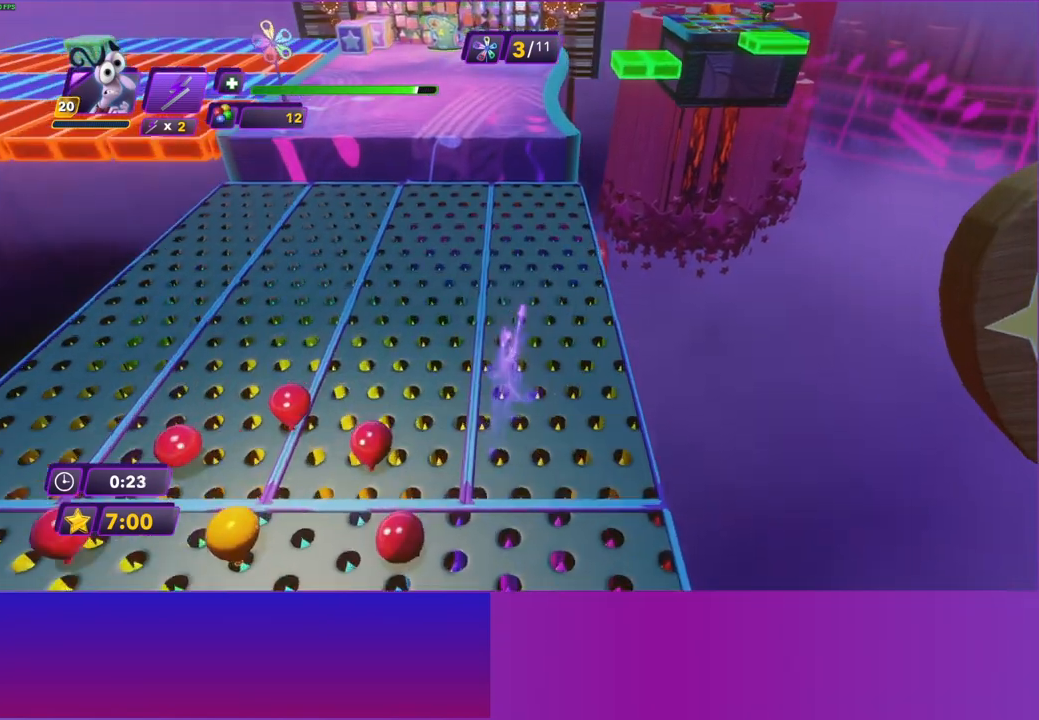
{"buttons": ["A"], "left_stick": "up", "right_stick": "center", "events": [[50, "B", "up"], [133, "B", "down"], [233, "B", "up"], [500, "A", "down"]]}
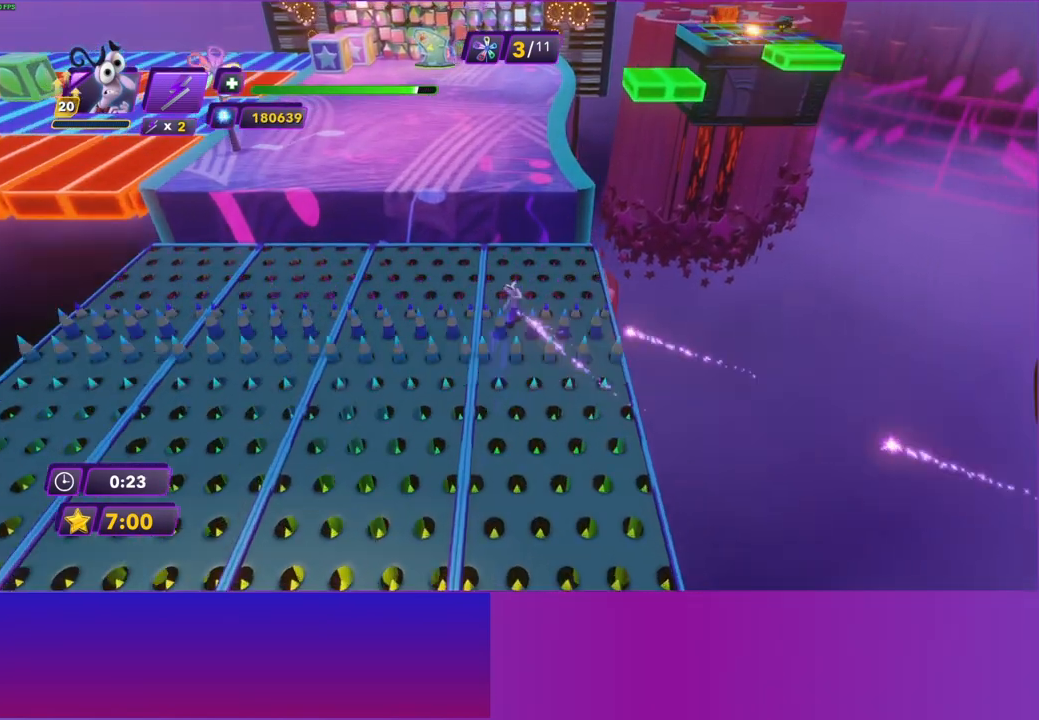
{"buttons": [], "left_stick": "up", "right_stick": "center", "events": [[100, "A", "up"], [250, "A", "down"], [350, "A", "up"]]}
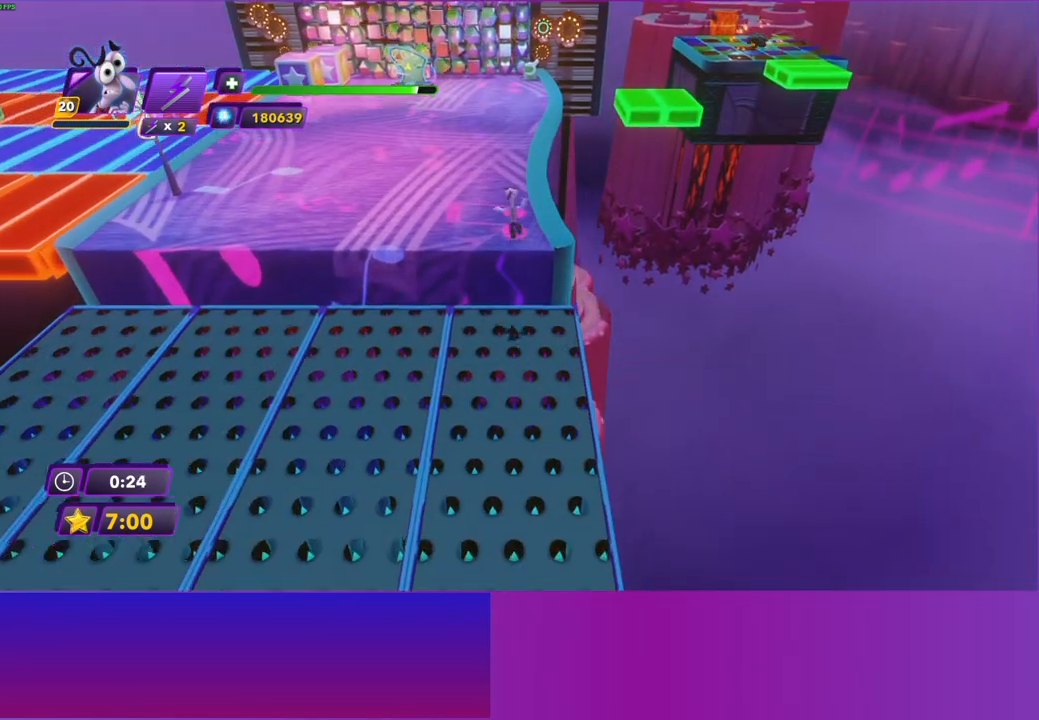
{"buttons": [], "left_stick": "up", "right_stick": "center", "events": [[117, "B", "down"], [217, "B", "up"], [333, "B", "down"], [417, "B", "up"]]}
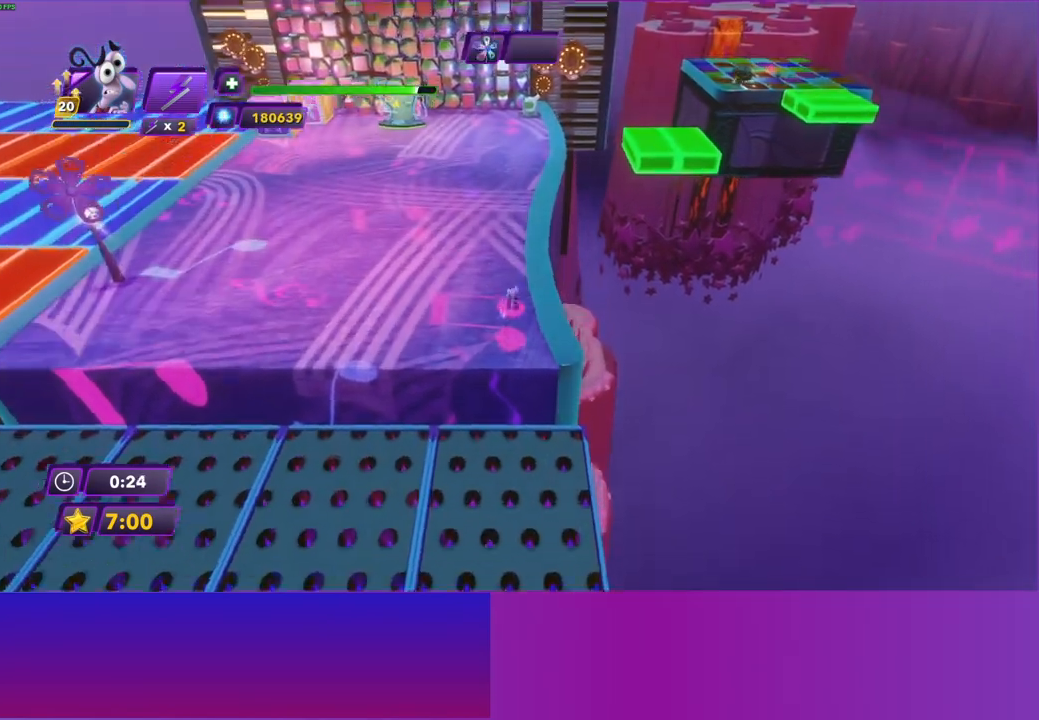
{"buttons": [], "left_stick": "up", "right_stick": "center", "events": [[33, "B", "down"], [117, "B", "up"], [217, "B", "down"], [317, "B", "up"]]}
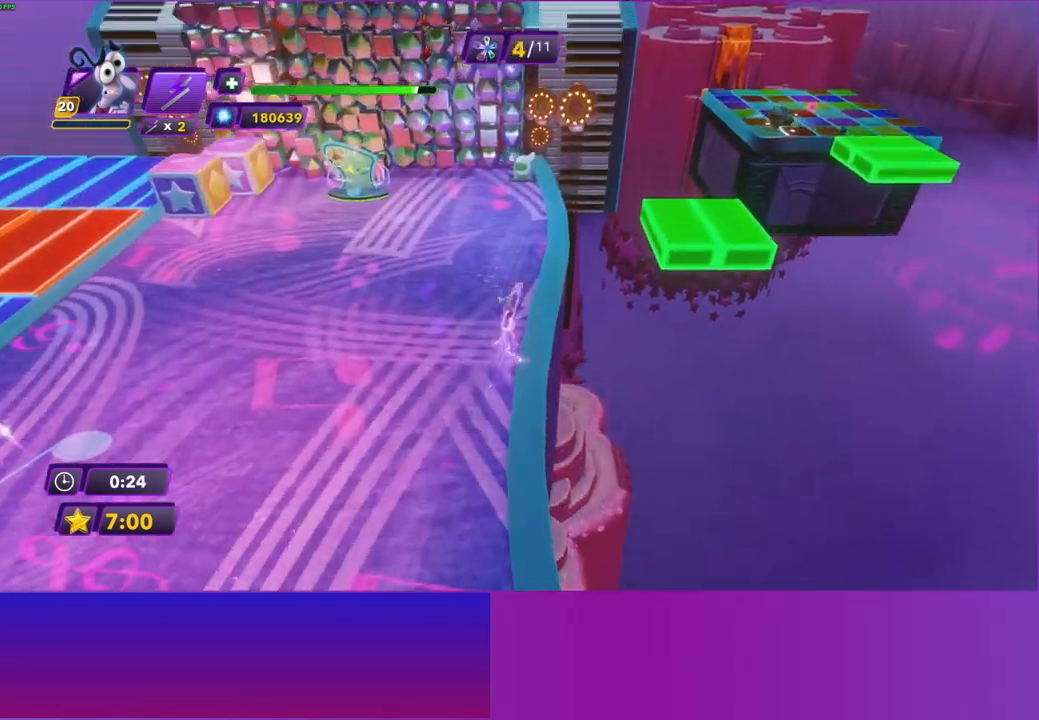
{"buttons": ["A"], "left_stick": "right", "right_stick": "center", "events": [[117, "left_stick", "up-right"], [433, "A", "down"], [483, "left_stick", "right"]]}
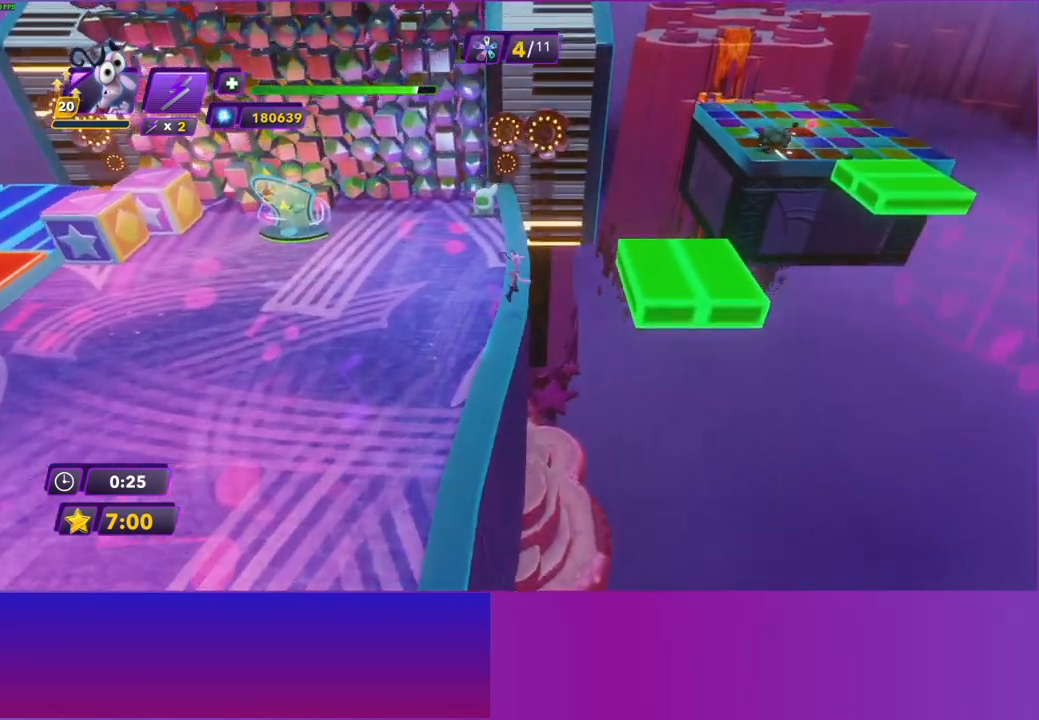
{"buttons": [], "left_stick": "up-right", "right_stick": "center", "events": [[17, "A", "up"], [133, "A", "down"], [217, "A", "up"], [383, "left_stick", "up-right"]]}
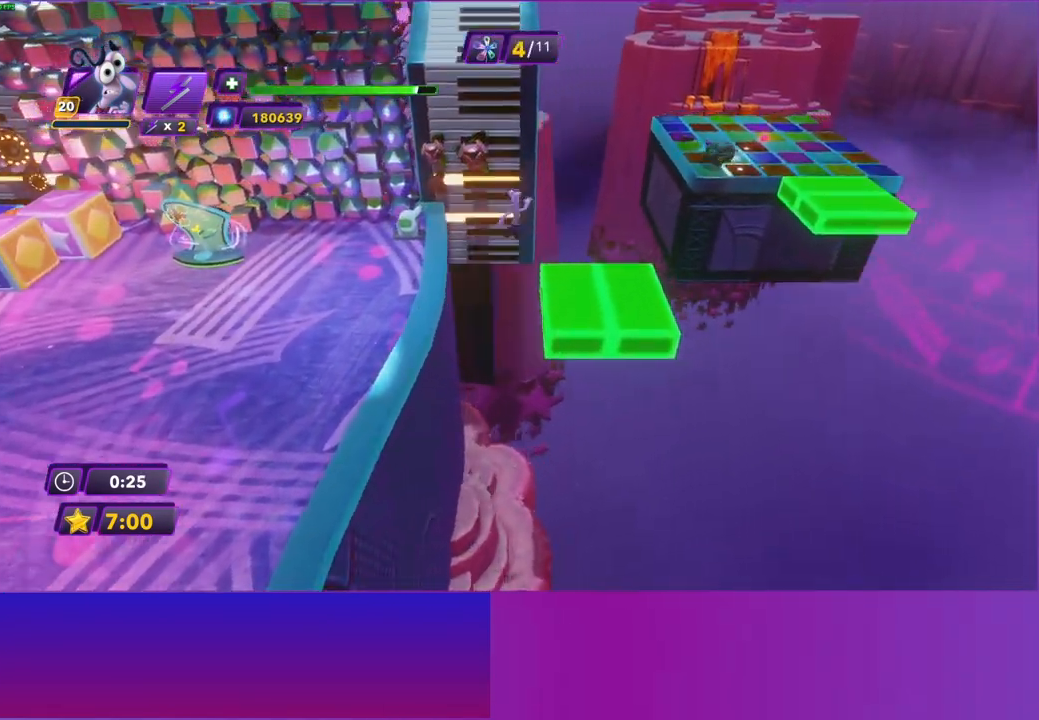
{"buttons": [], "left_stick": "up", "right_stick": "center", "events": [[333, "left_stick", "up"]]}